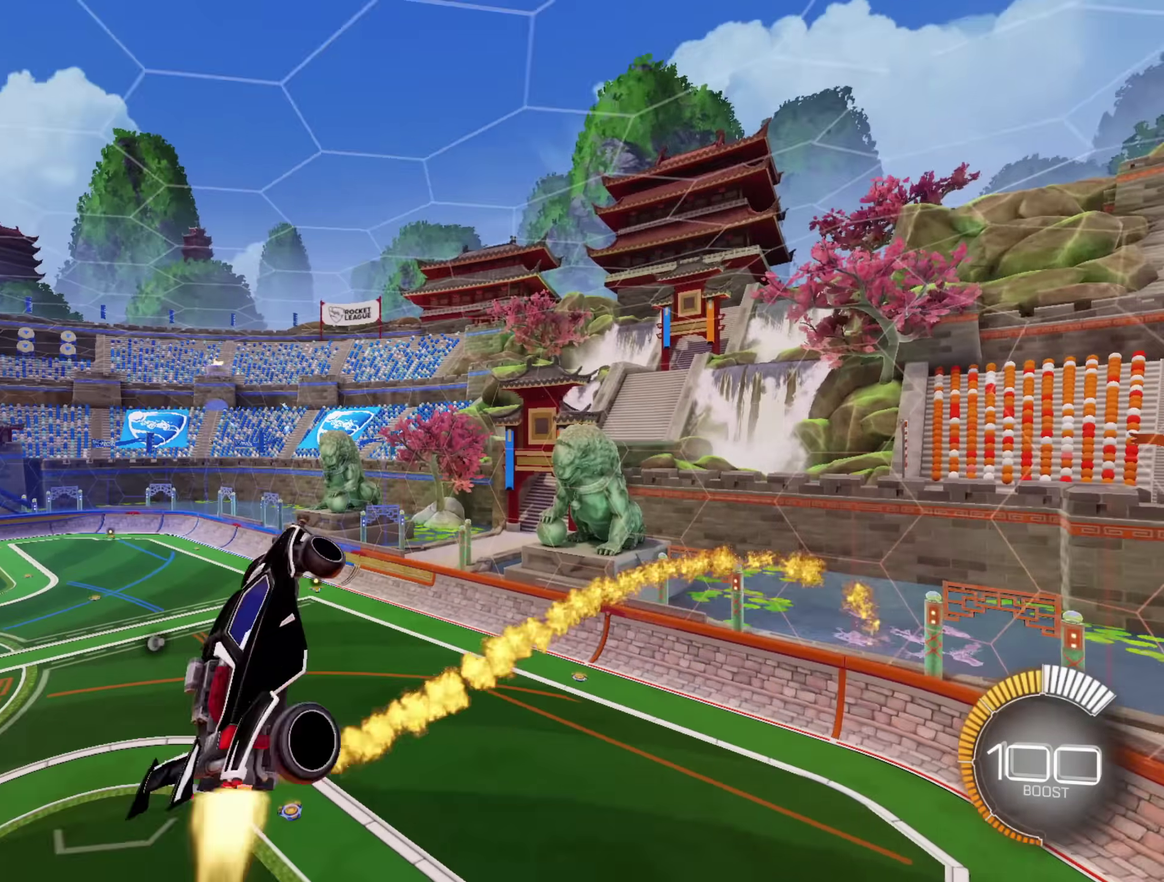
Gameplay with a controller (Xbox layout); each line is a JSON object with the inputs held at the frame after it. "events" lists button and stick changes between this image and that frame as [ms after this image, input, new state], when the widget could be followed in between. Not read: B HOME.
{"buttons": [], "left_stick": "center", "right_stick": "center", "events": [[250, "A", "up"], [250, "L2", "up"], [250, "left_stick", "center"]]}
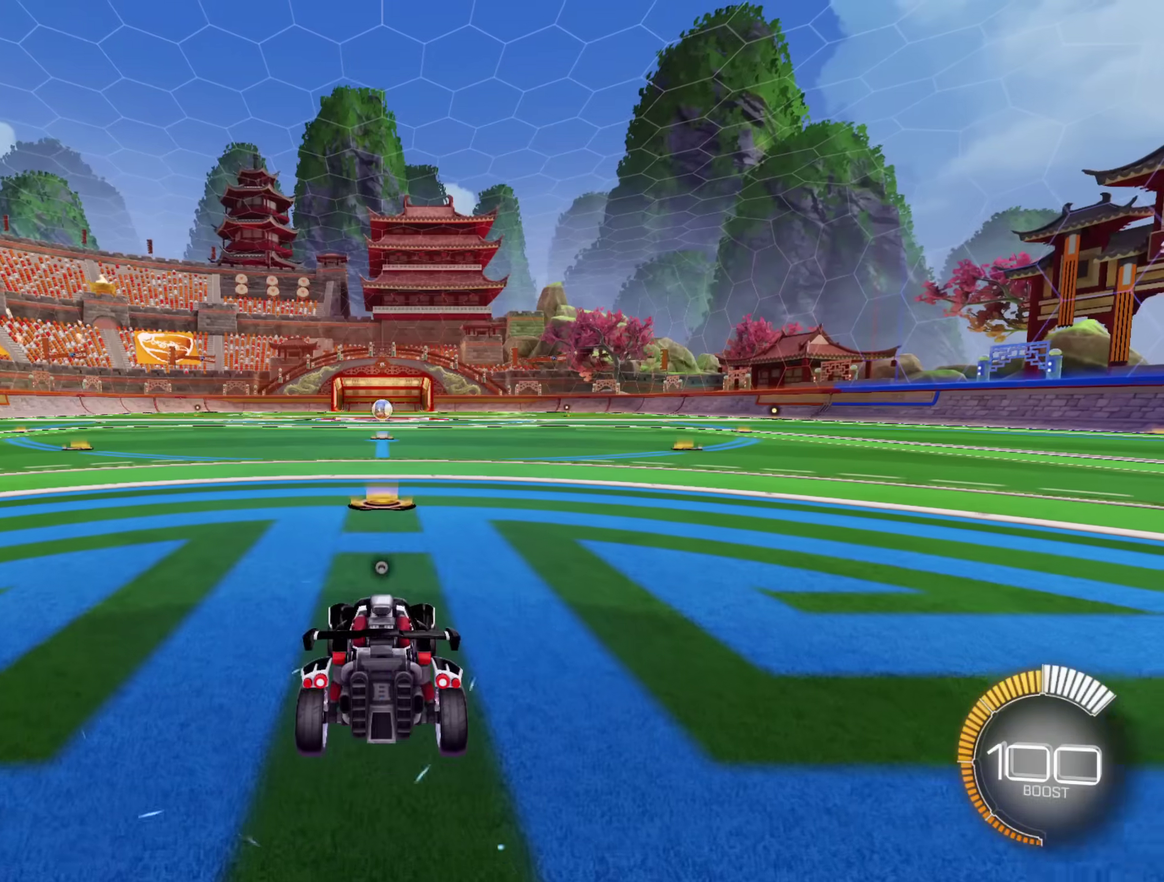
{"buttons": ["R2"], "left_stick": "center", "right_stick": "center", "events": [[417, "R2", "down"]]}
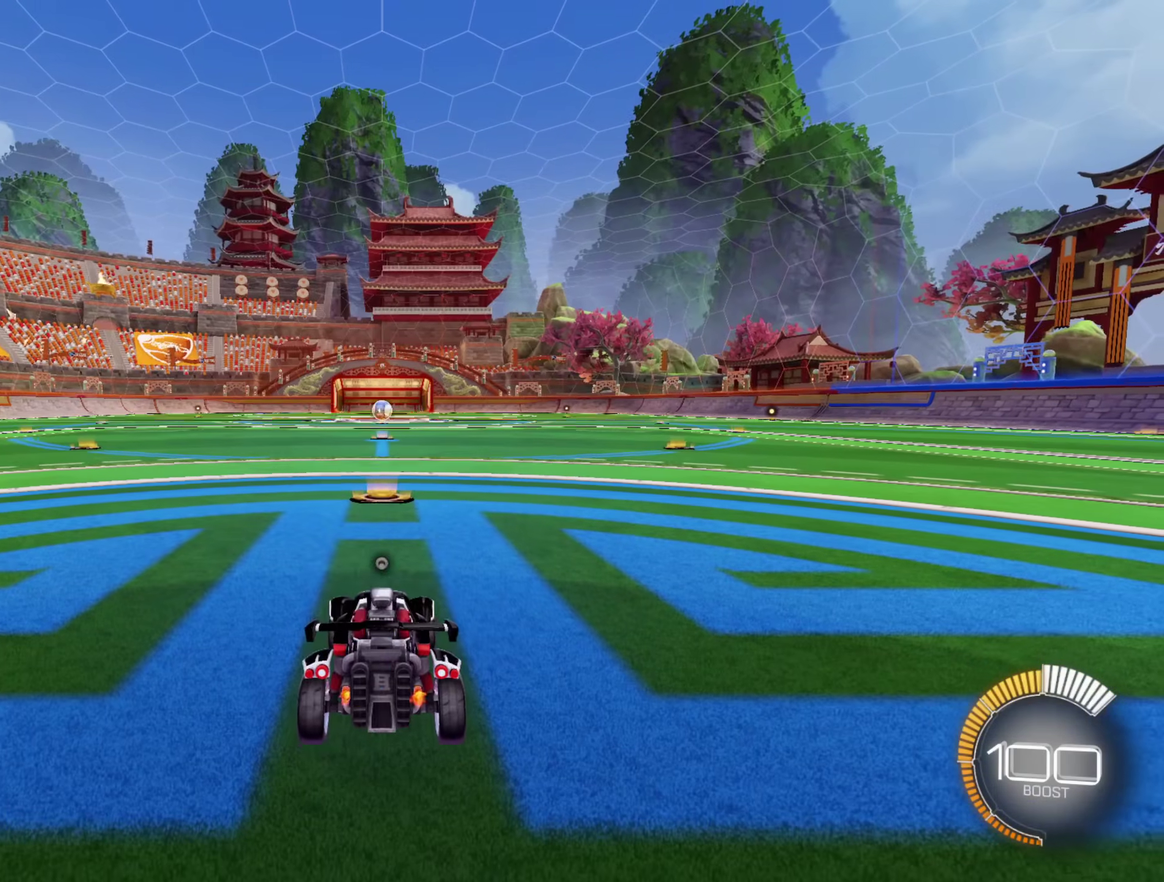
{"buttons": [], "left_stick": "center", "right_stick": "center", "events": [[500, "R2", "up"]]}
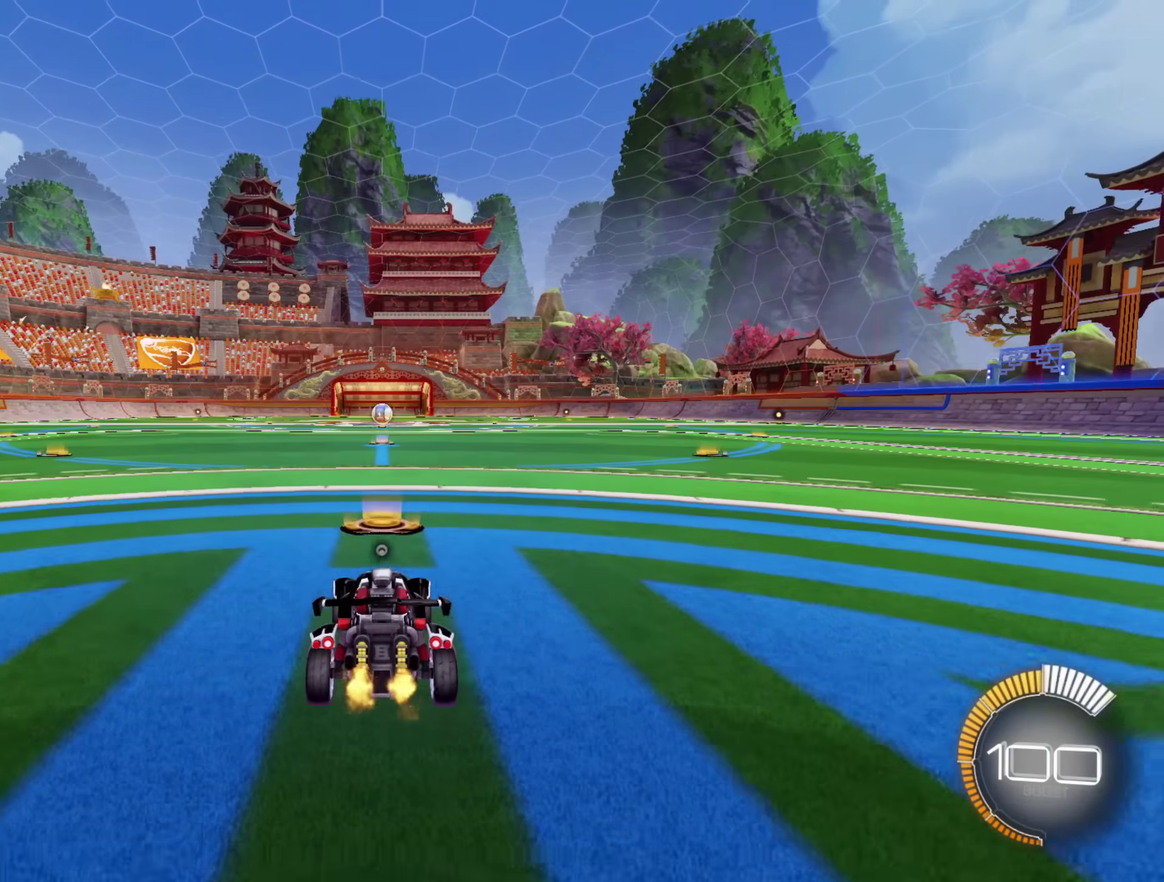
{"buttons": [], "left_stick": "center", "right_stick": "center", "events": [[50, "L2", "down"], [183, "L2", "up"]]}
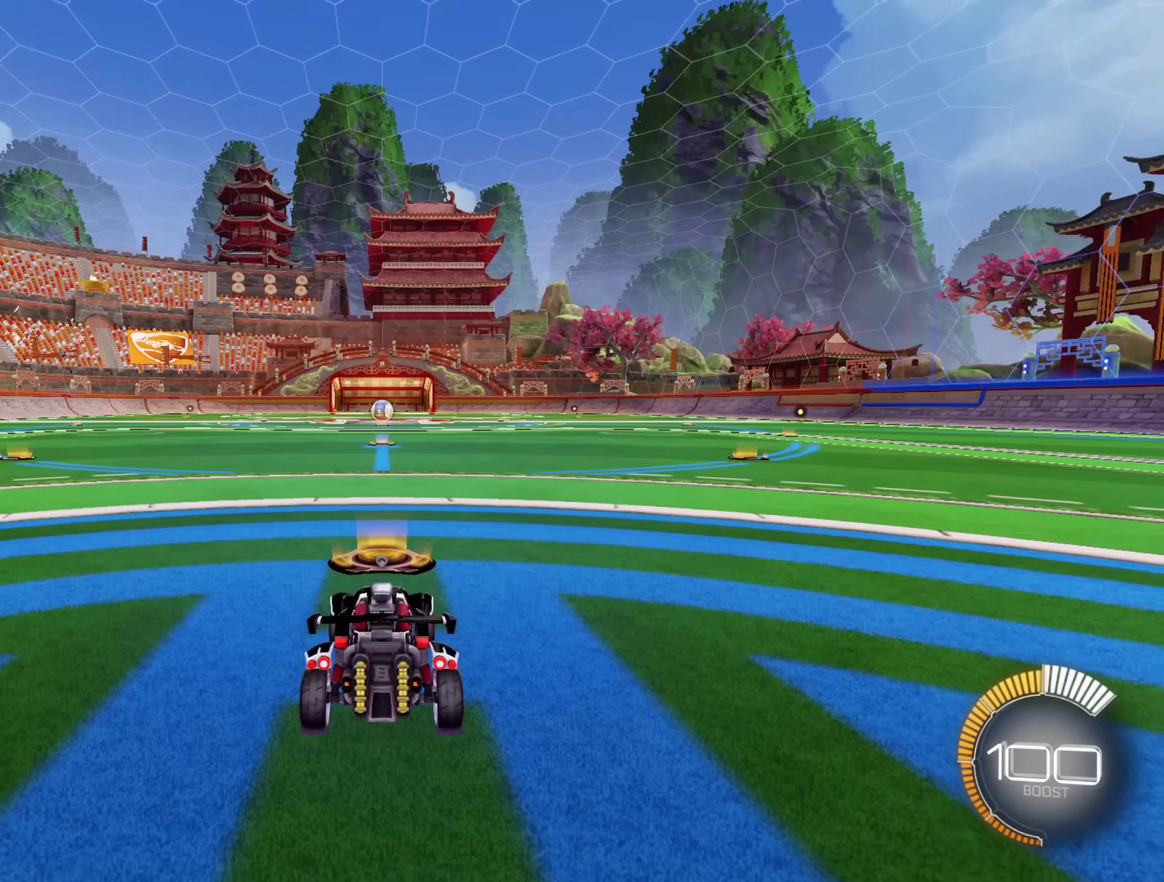
{"buttons": [], "left_stick": "center", "right_stick": "center", "events": []}
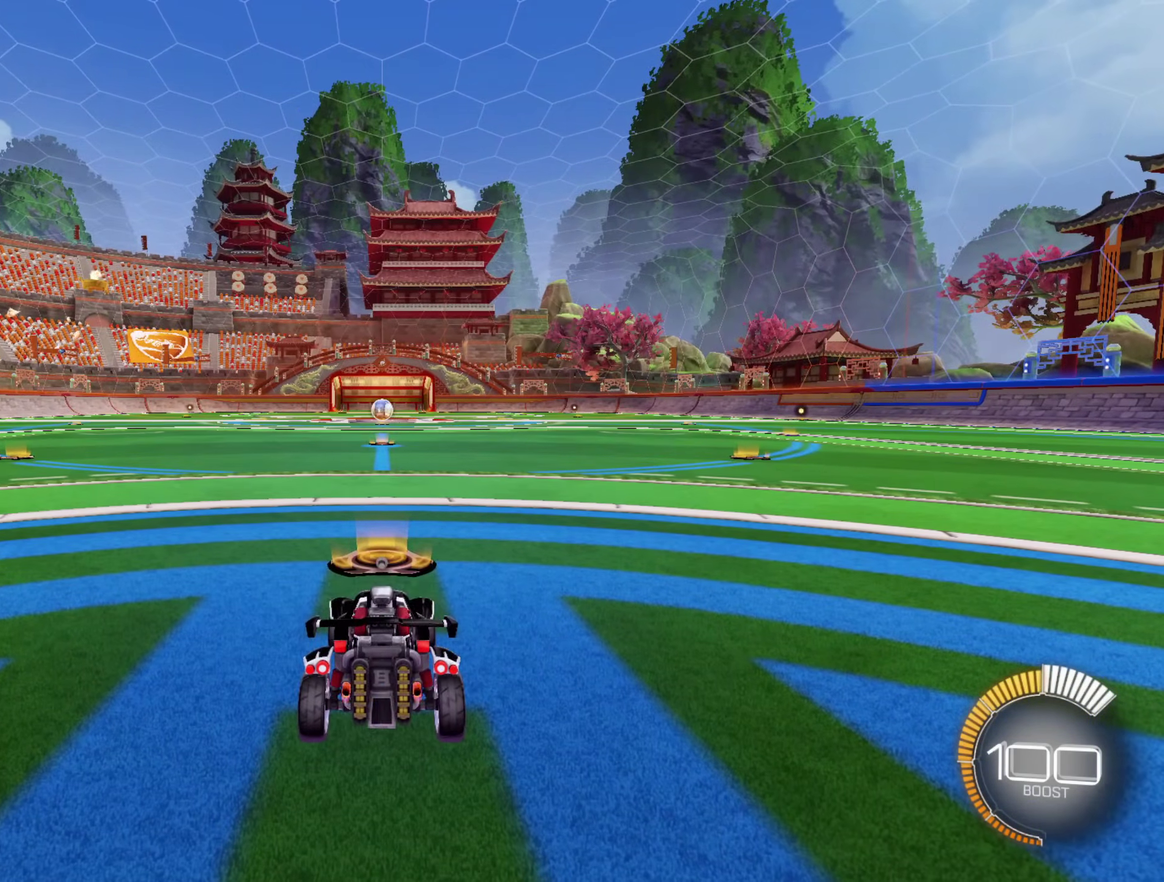
{"buttons": [], "left_stick": "center", "right_stick": "center", "events": []}
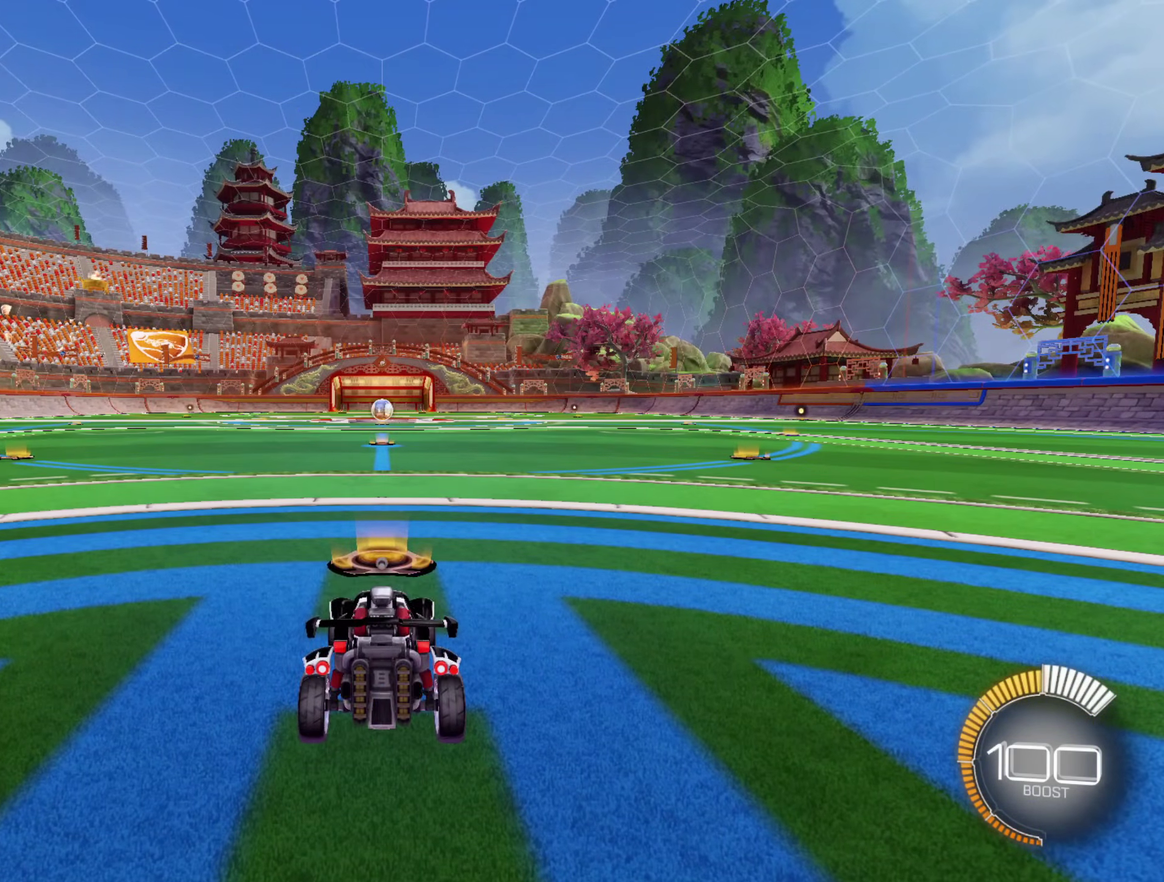
{"buttons": [], "left_stick": "center", "right_stick": "center", "events": [[50, "L2", "down"], [150, "L2", "up"], [283, "L2", "down"], [383, "L2", "up"]]}
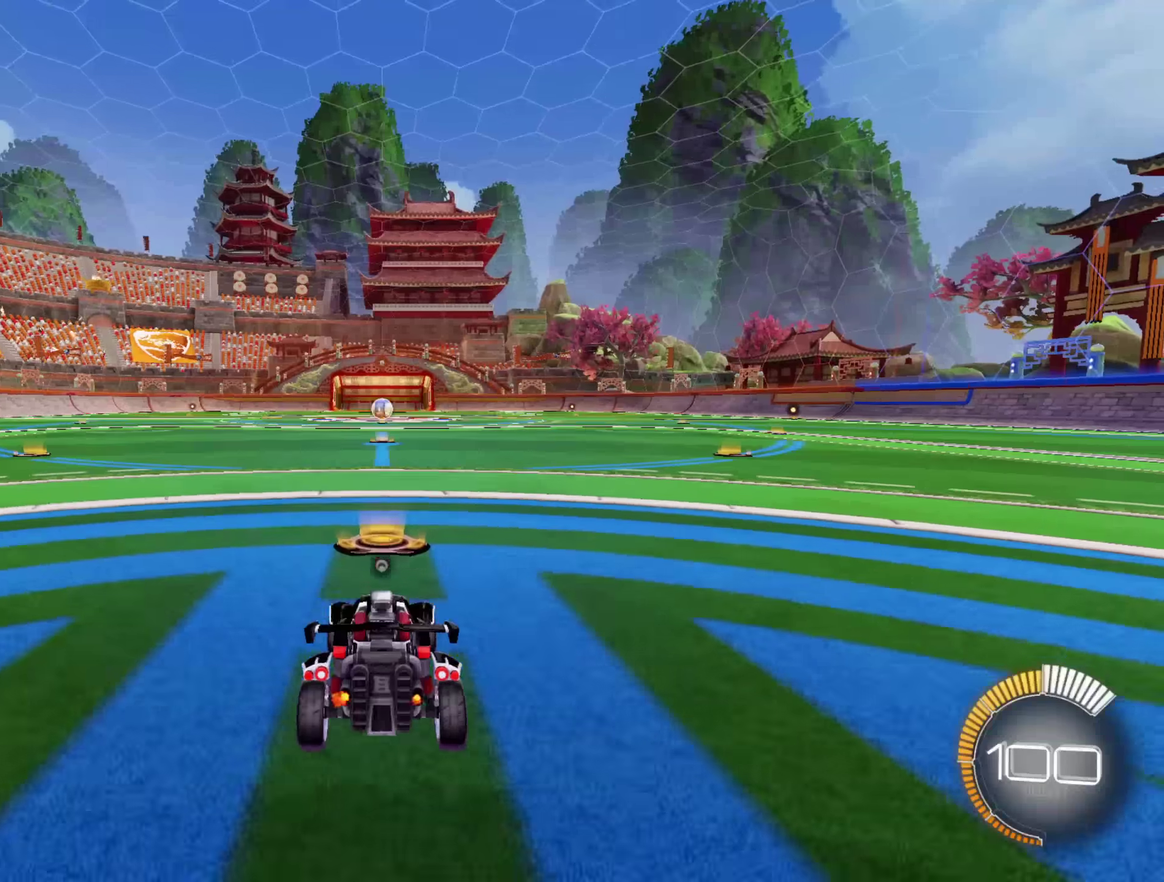
{"buttons": [], "left_stick": "center", "right_stick": "center", "events": [[150, "left_stick", "down"], [483, "left_stick", "center"]]}
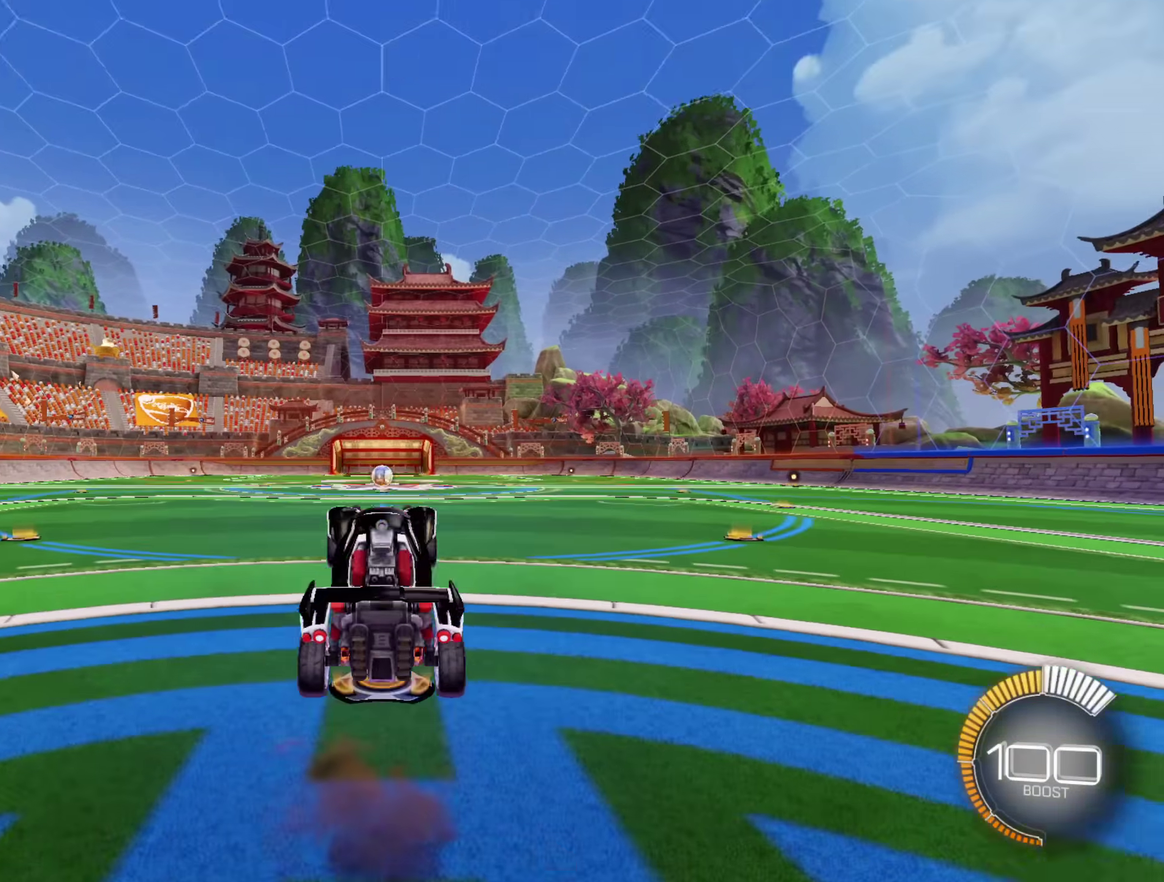
{"buttons": ["A"], "left_stick": "center", "right_stick": "center", "events": [[317, "A", "down"]]}
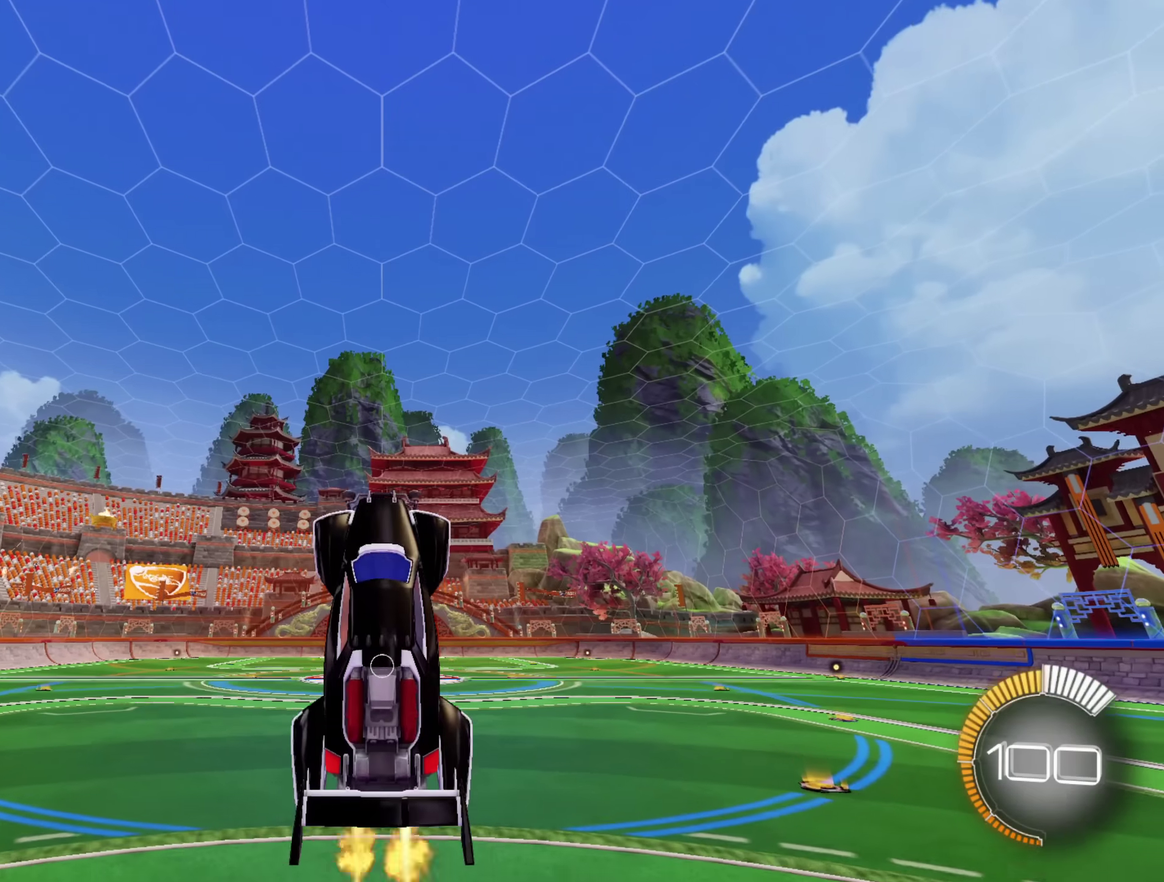
{"buttons": ["A"], "left_stick": "center", "right_stick": "center", "events": [[17, "A", "up"], [183, "A", "down"], [317, "A", "up"], [417, "A", "down"]]}
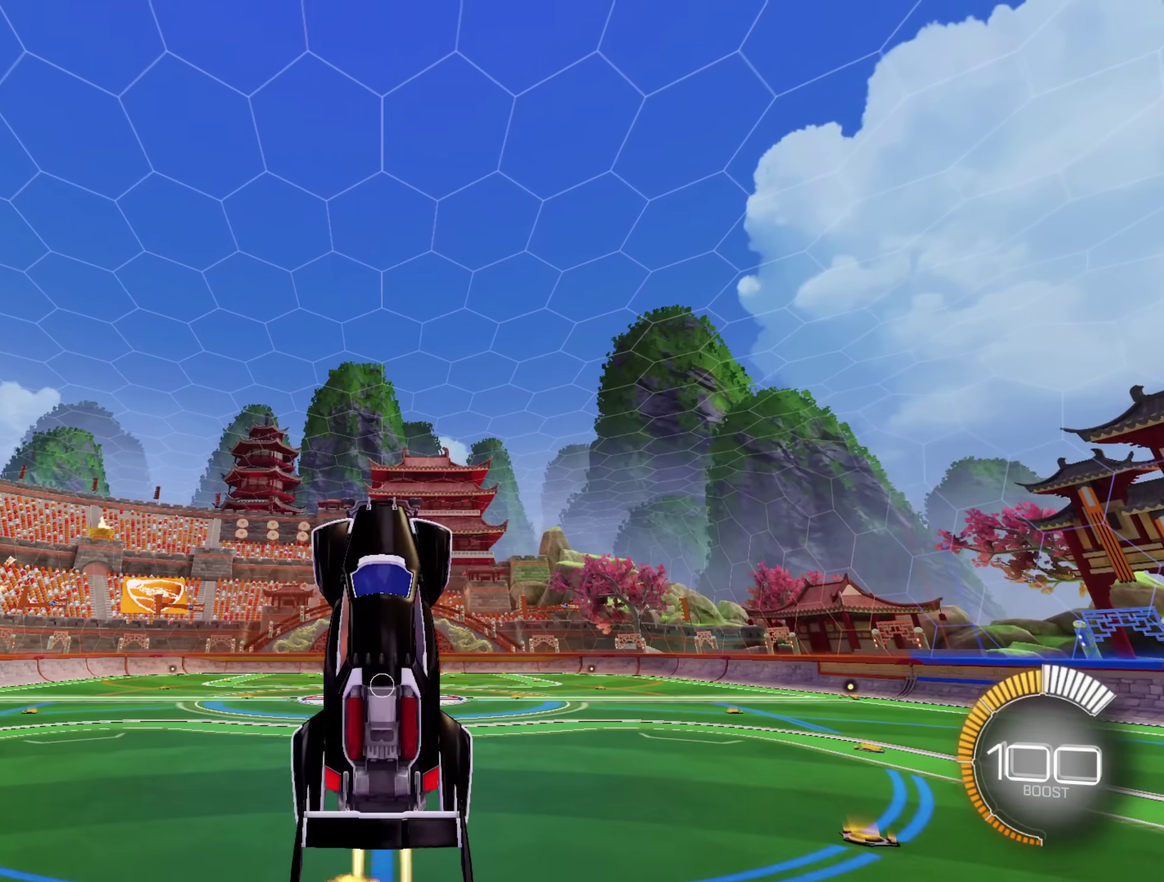
{"buttons": [], "left_stick": "center", "right_stick": "center", "events": [[100, "A", "up"], [267, "A", "down"], [467, "A", "up"]]}
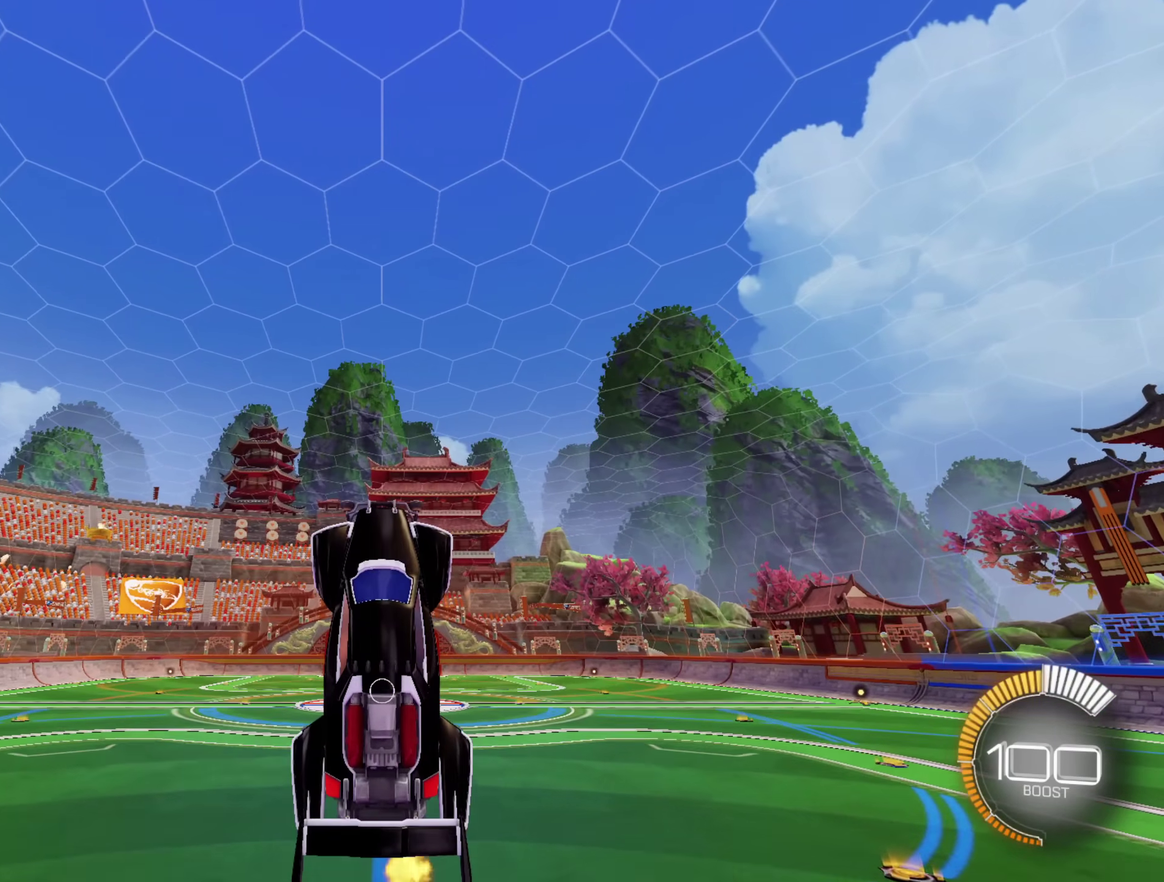
{"buttons": ["A"], "left_stick": "center", "right_stick": "center", "events": [[83, "A", "down"], [233, "A", "up"], [350, "A", "down"]]}
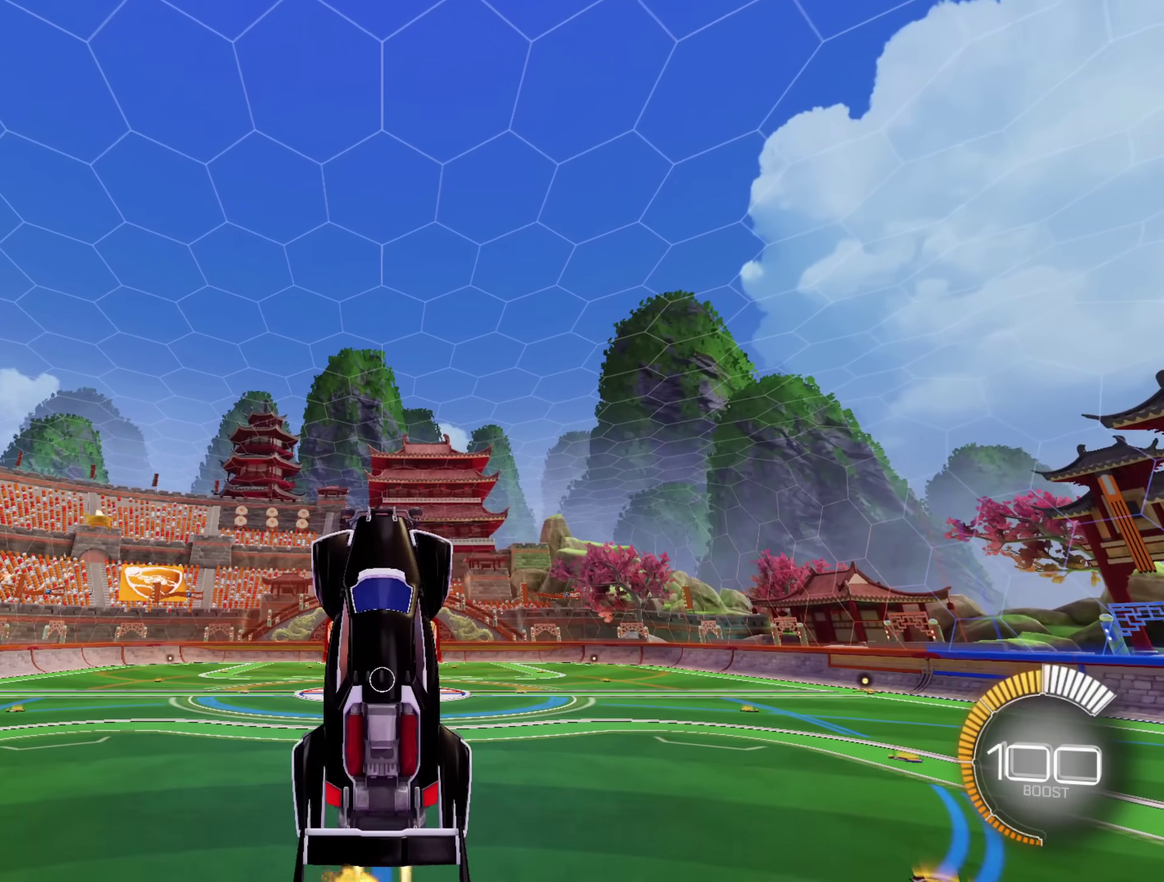
{"buttons": ["A"], "left_stick": "center", "right_stick": "center", "events": [[233, "A", "up"], [433, "A", "down"]]}
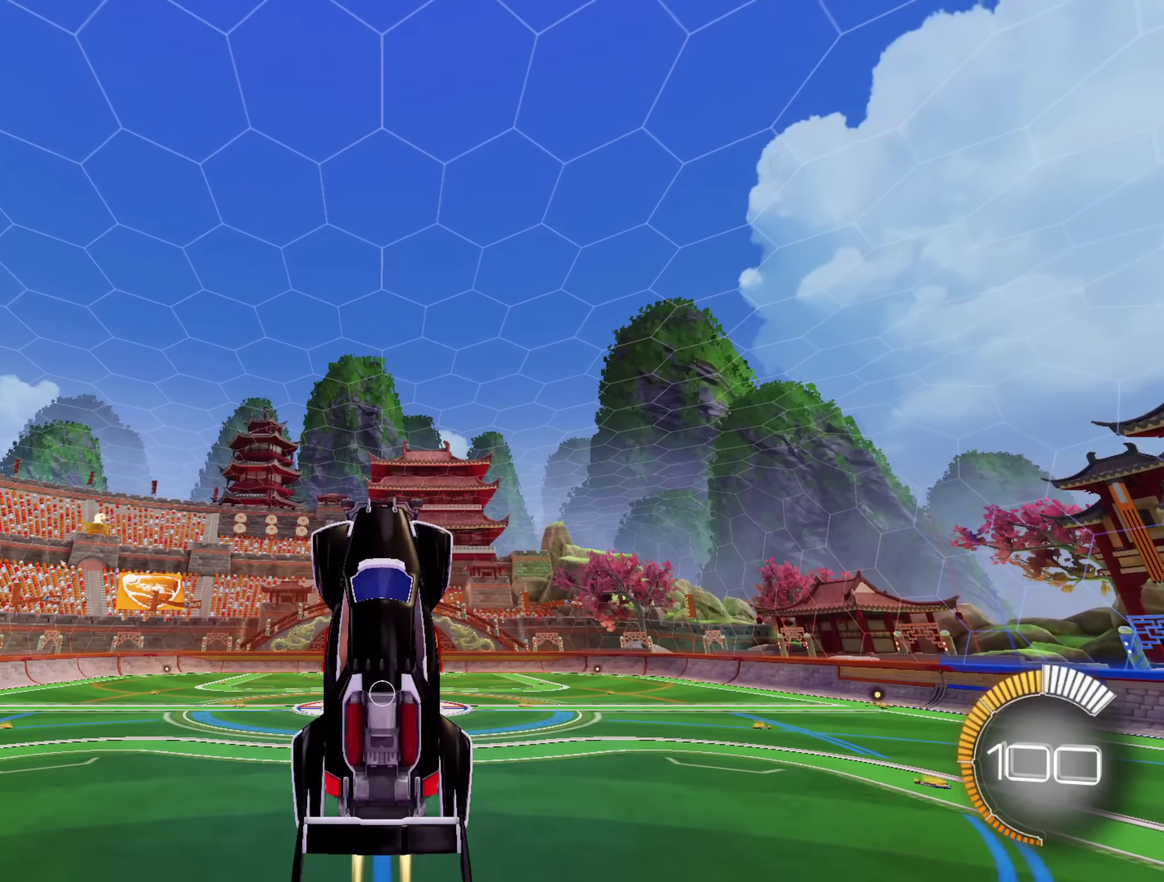
{"buttons": ["L2"], "left_stick": "center", "right_stick": "center", "events": [[200, "L2", "down"], [300, "A", "up"]]}
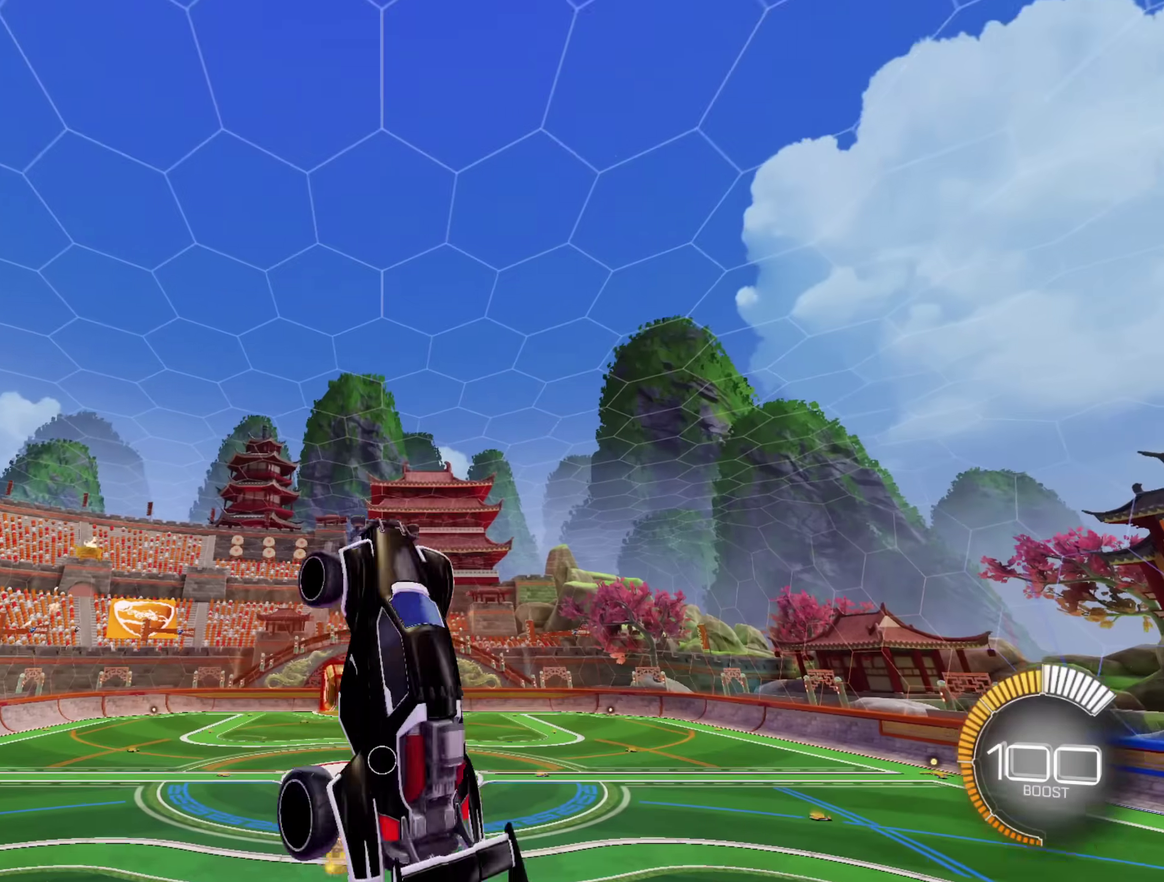
{"buttons": ["A", "L2"], "left_stick": "center", "right_stick": "center", "events": [[133, "A", "down"]]}
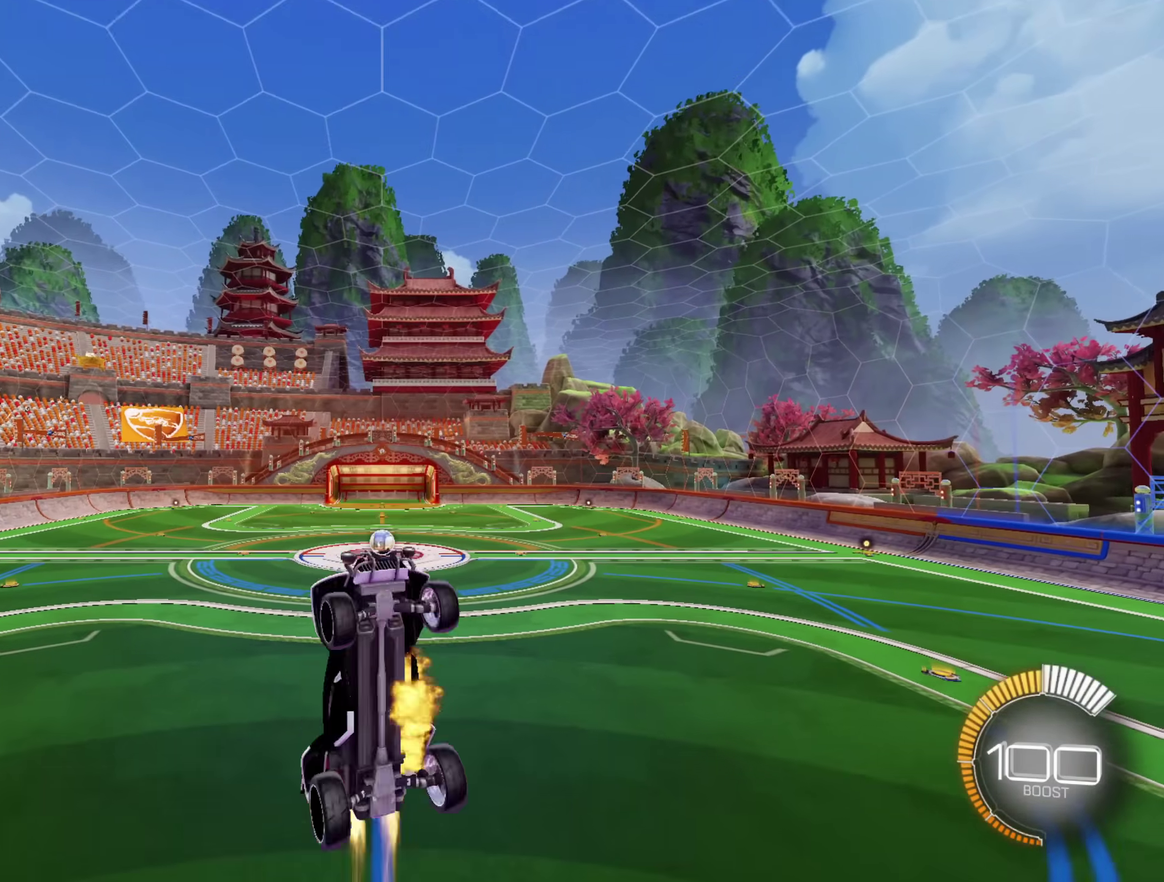
{"buttons": ["A", "L2"], "left_stick": "center", "right_stick": "center", "events": []}
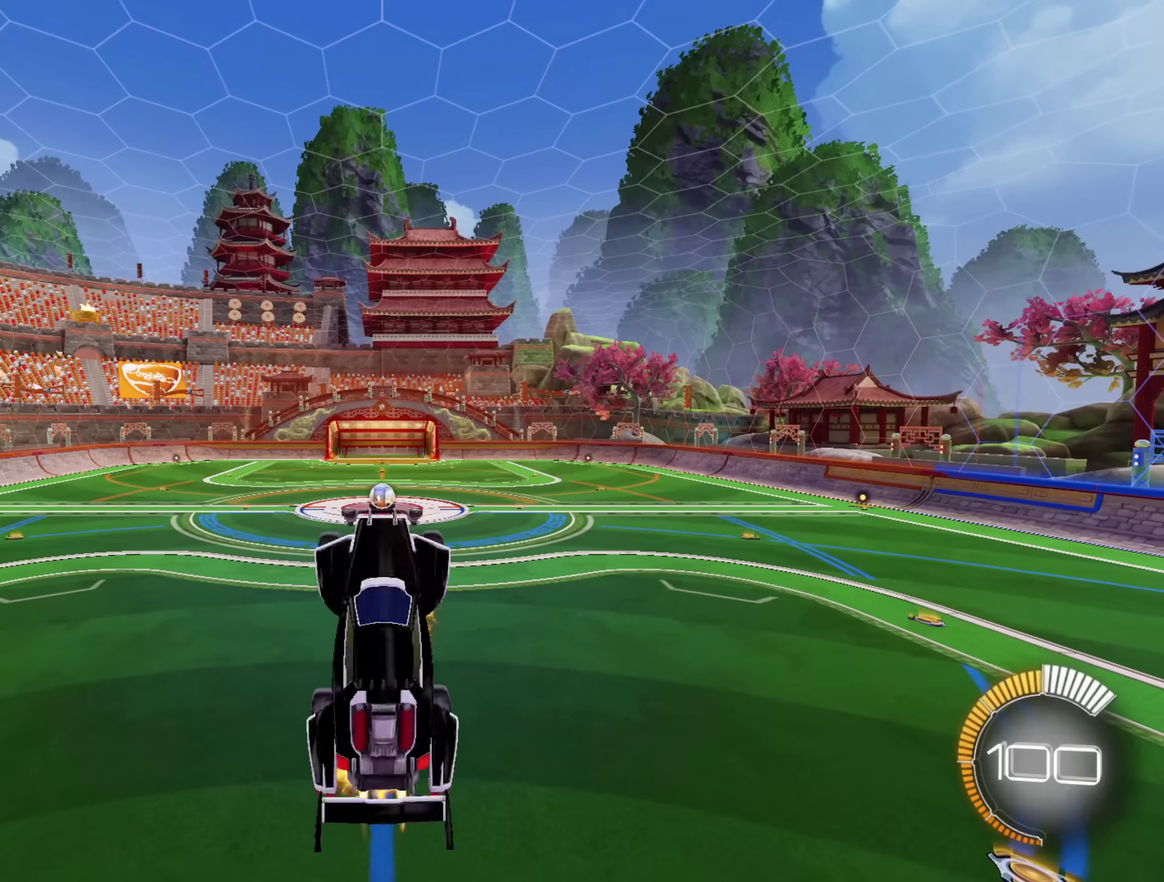
{"buttons": ["A", "L2"], "left_stick": "center", "right_stick": "center", "events": [[217, "A", "up"], [483, "A", "down"]]}
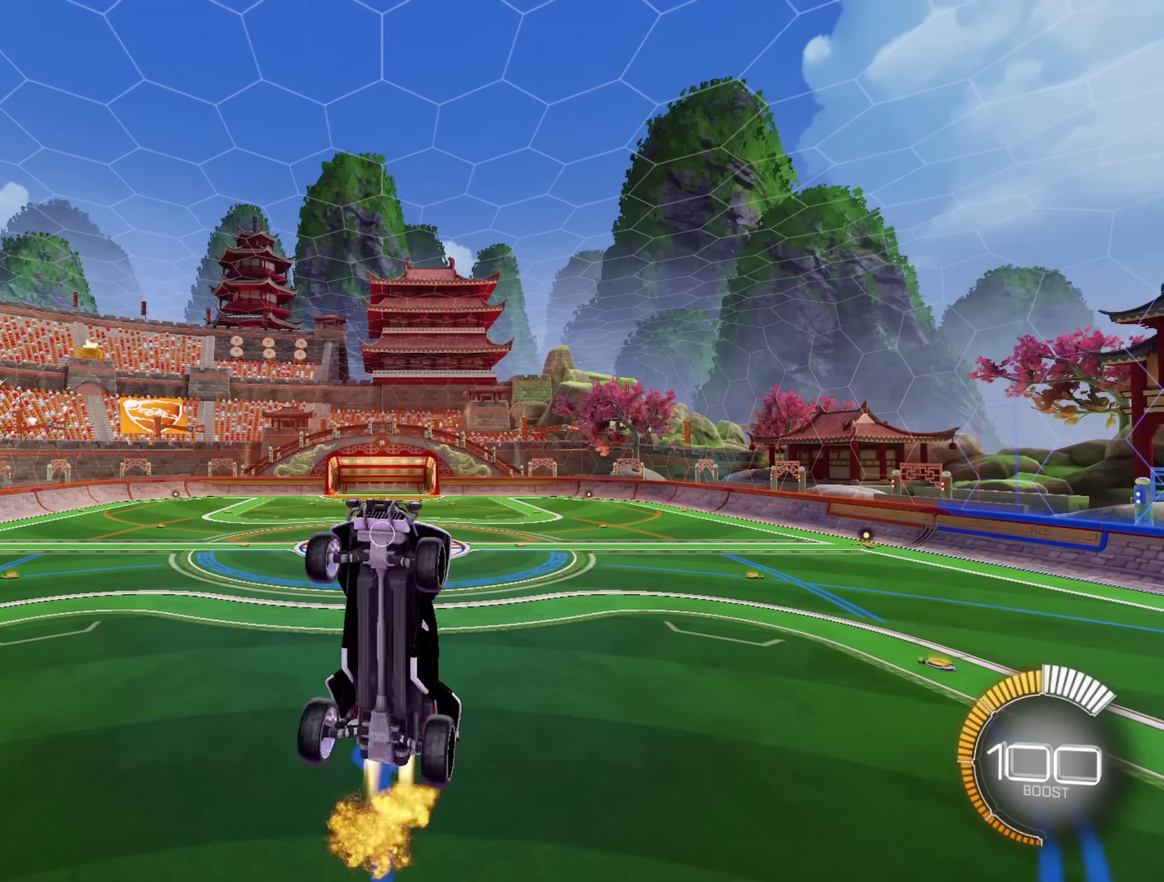
{"buttons": ["L2"], "left_stick": "center", "right_stick": "center", "events": [[483, "A", "up"]]}
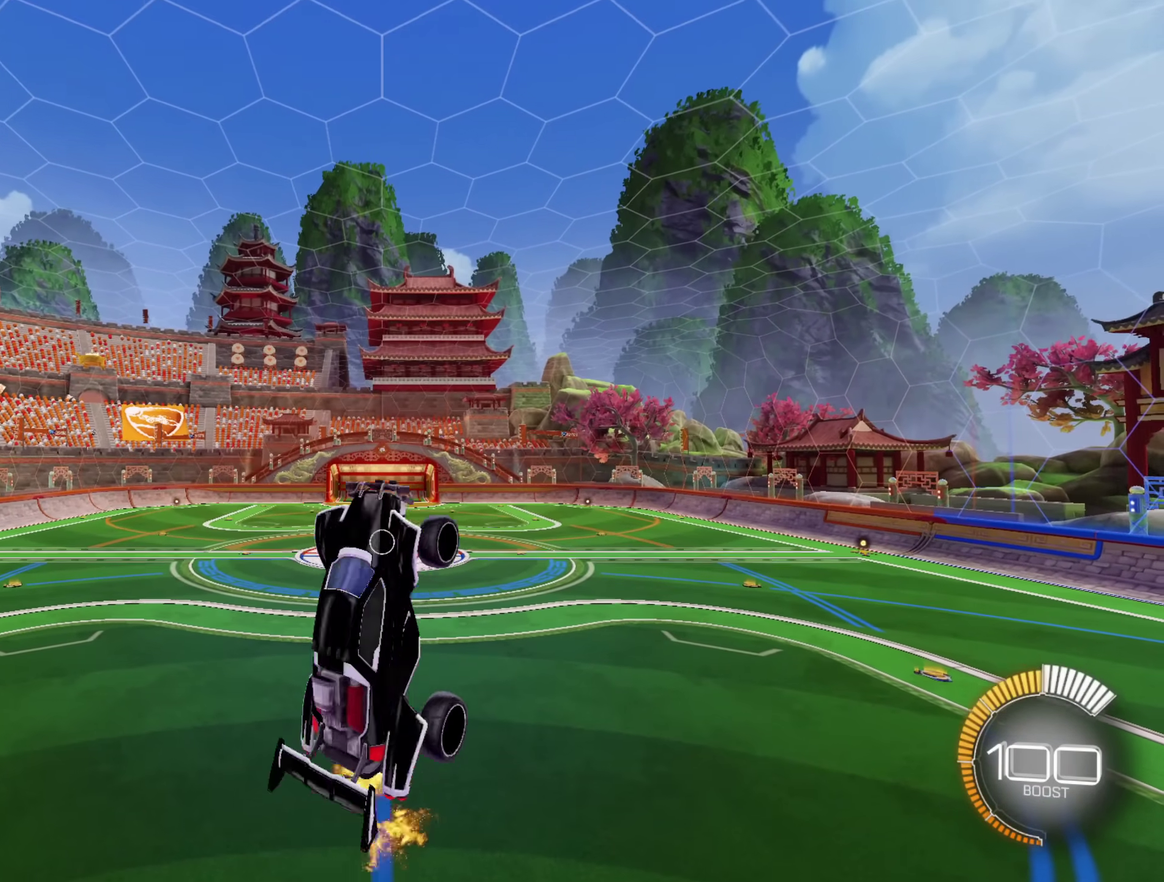
{"buttons": ["A", "L2"], "left_stick": "center", "right_stick": "center", "events": [[350, "A", "down"]]}
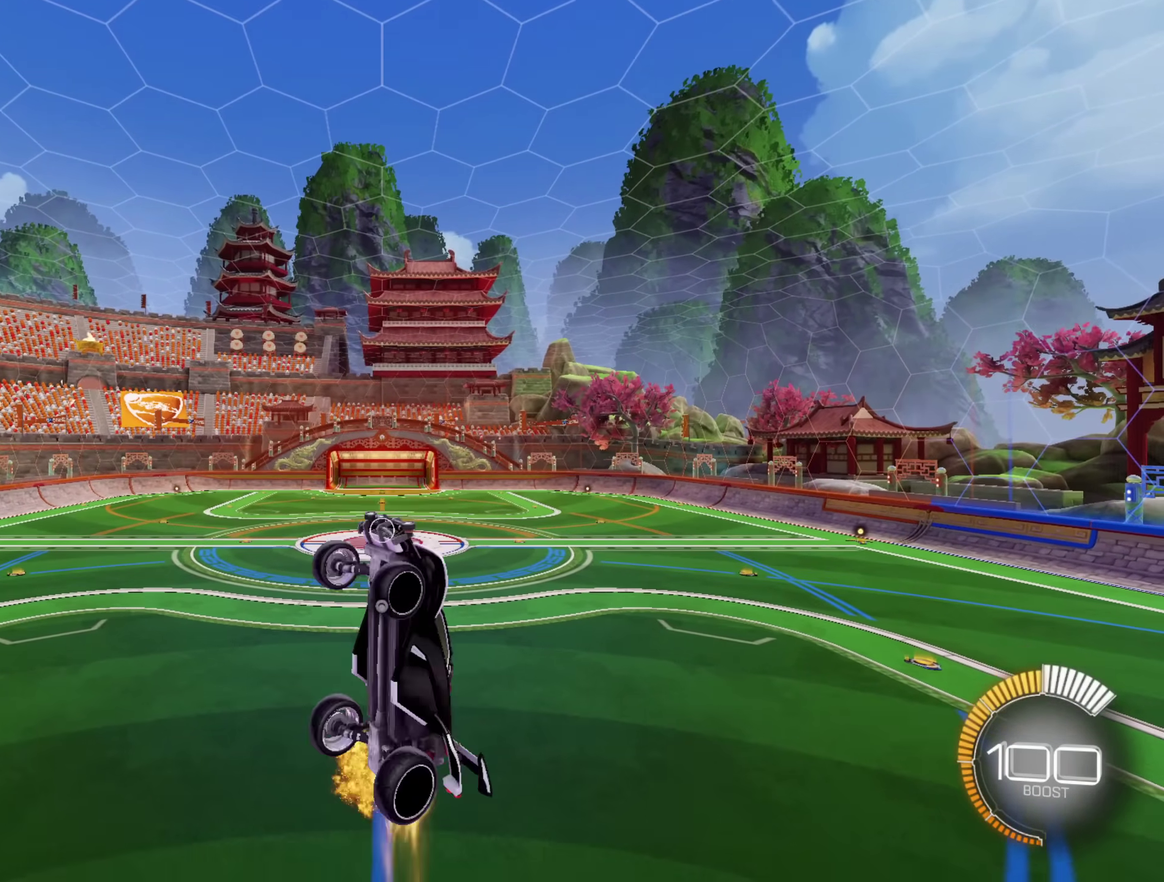
{"buttons": ["L2"], "left_stick": "center", "right_stick": "center", "events": [[433, "A", "up"]]}
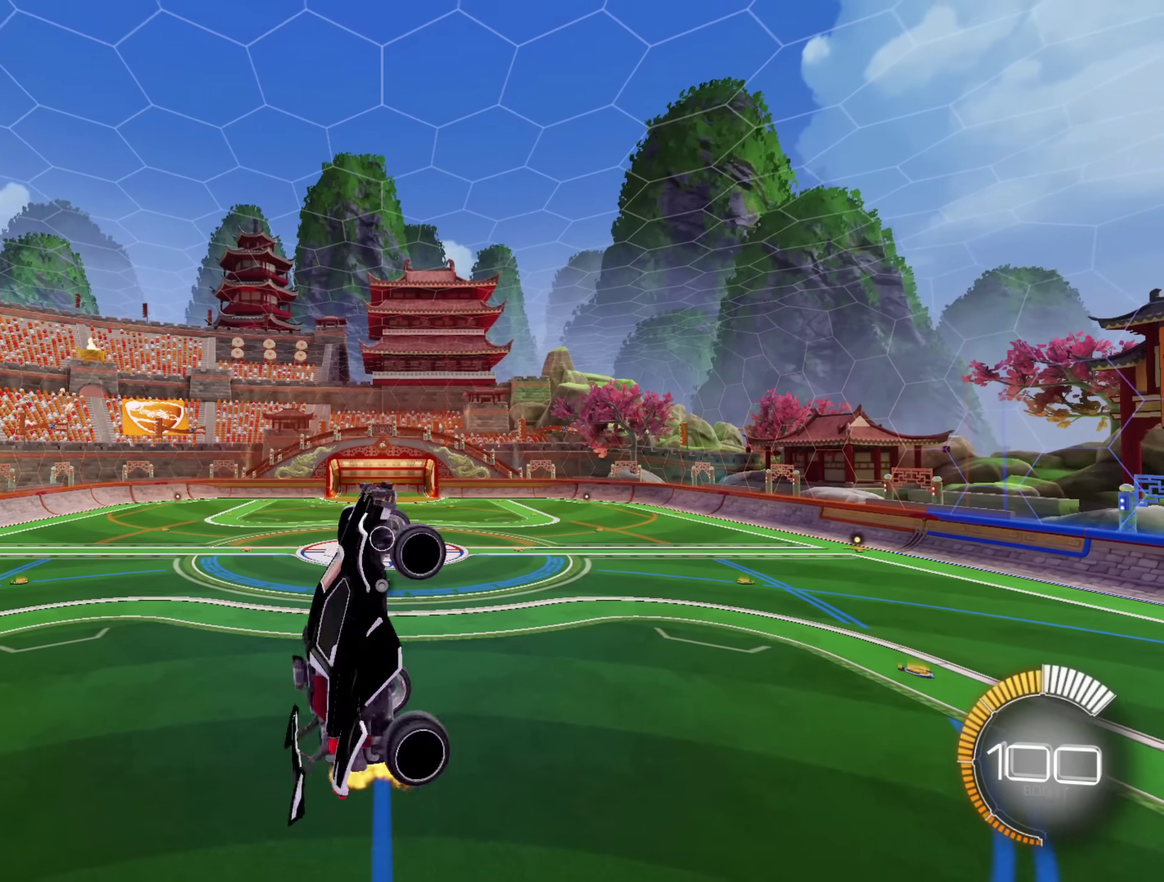
{"buttons": ["L2"], "left_stick": "center", "right_stick": "center", "events": [[233, "L2", "up"], [367, "L2", "down"]]}
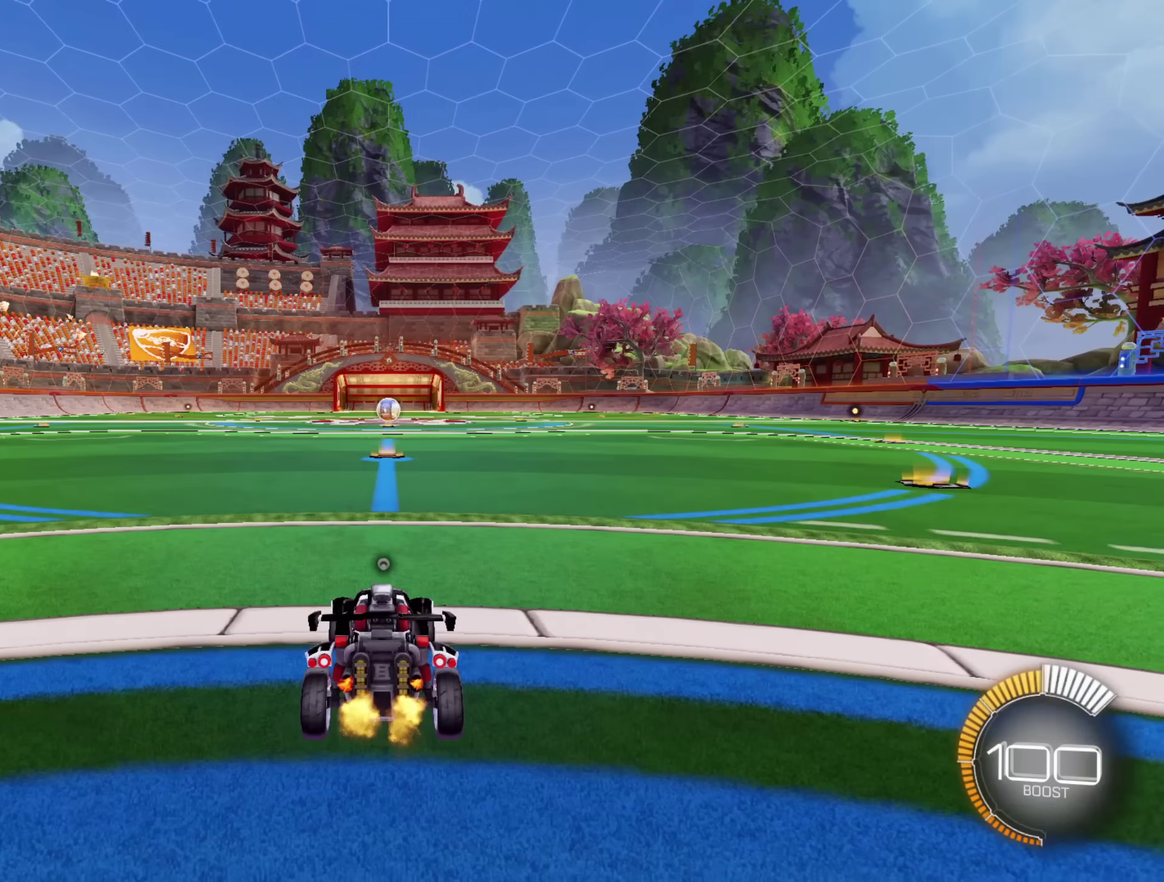
{"buttons": [], "left_stick": "center", "right_stick": "center", "events": [[33, "L2", "up"]]}
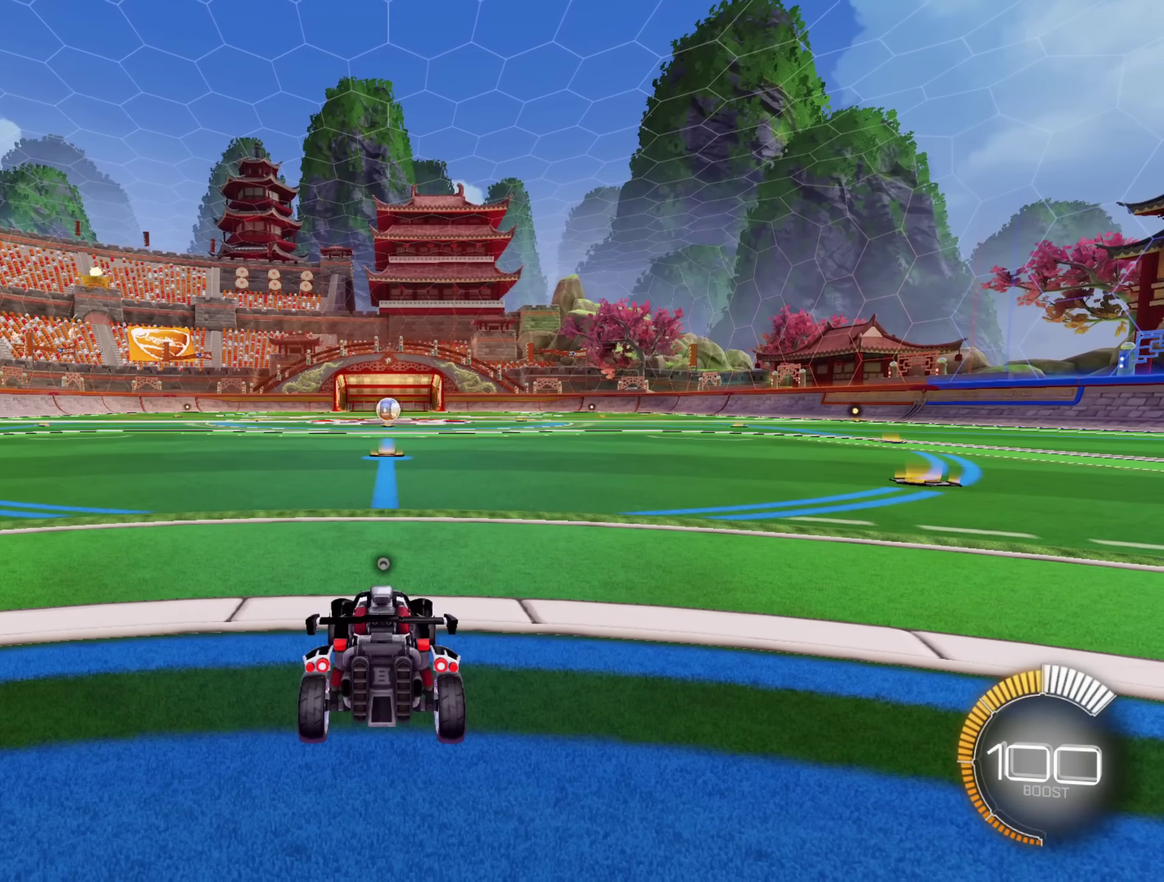
{"buttons": [], "left_stick": "center", "right_stick": "center", "events": []}
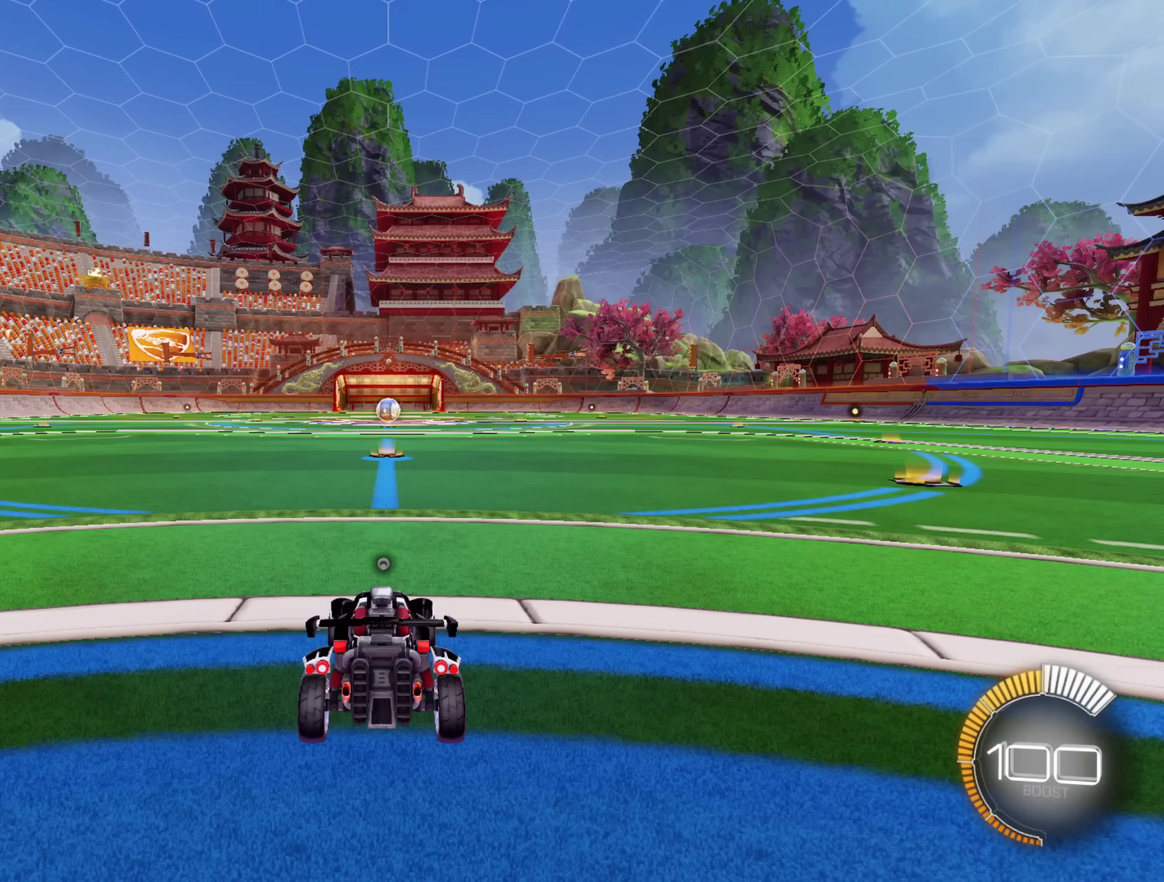
{"buttons": [], "left_stick": "center", "right_stick": "center", "events": []}
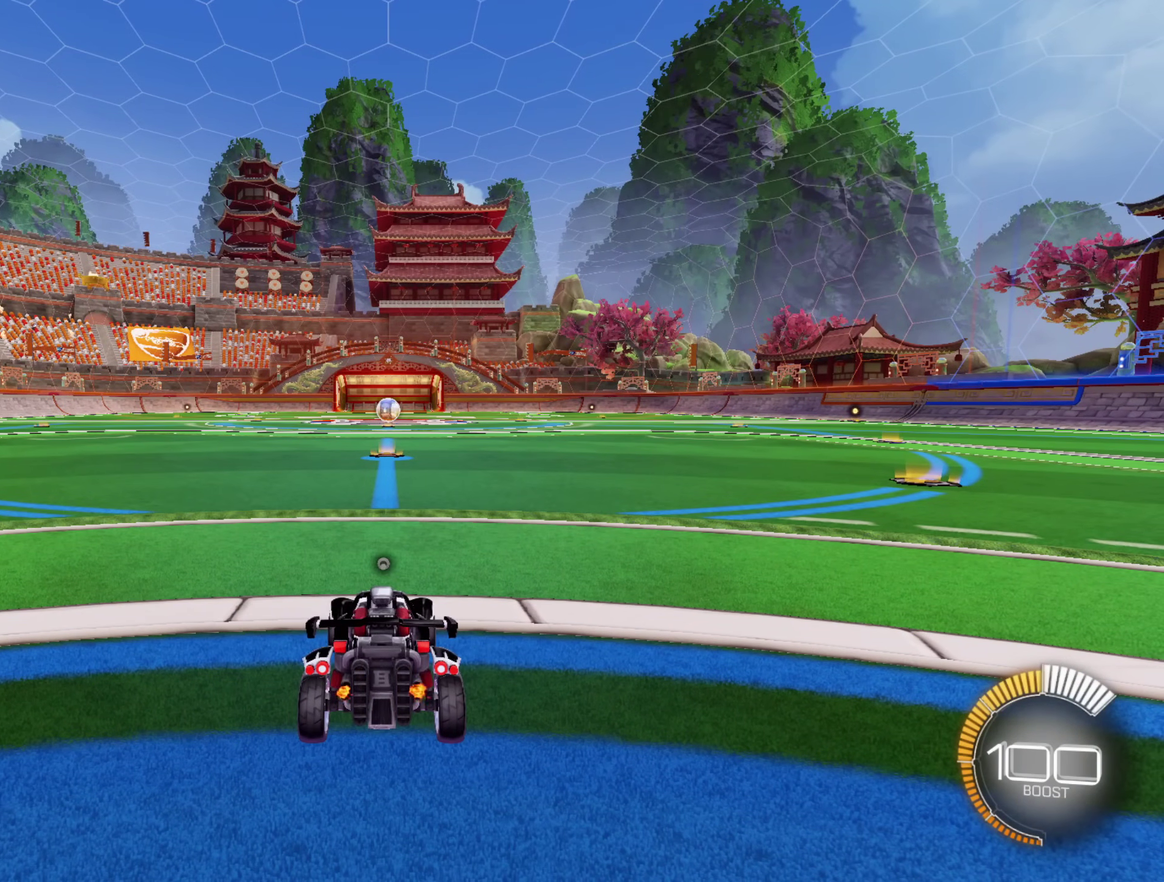
{"buttons": [], "left_stick": "center", "right_stick": "center", "events": []}
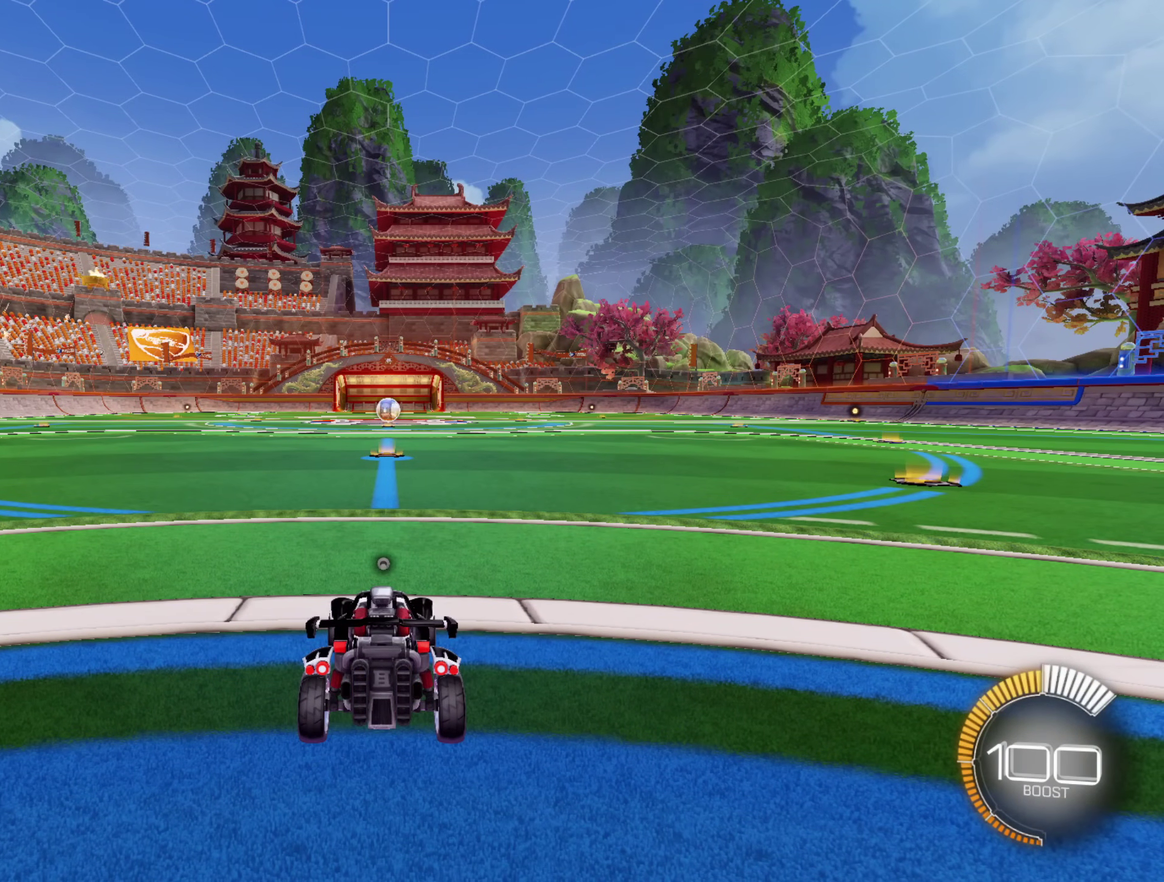
{"buttons": [], "left_stick": "center", "right_stick": "center", "events": []}
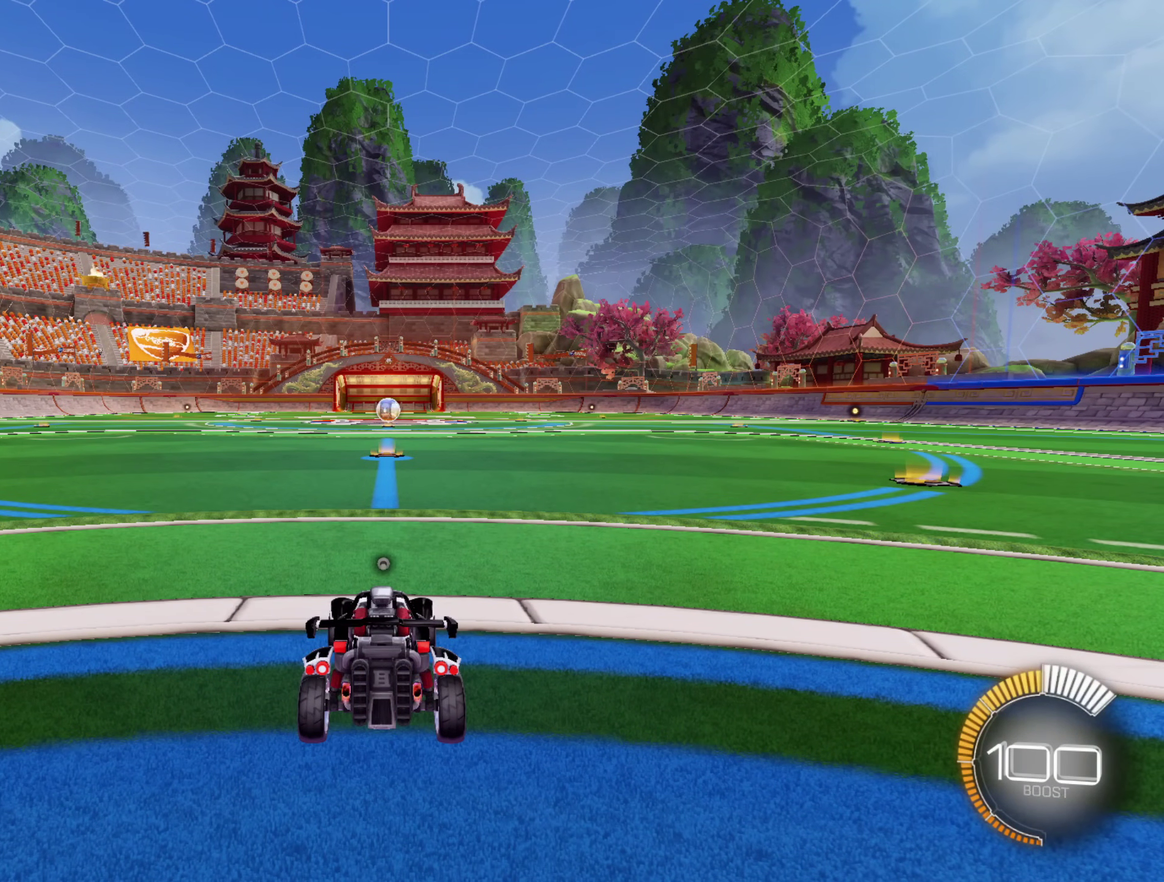
{"buttons": [], "left_stick": "center", "right_stick": "center", "events": []}